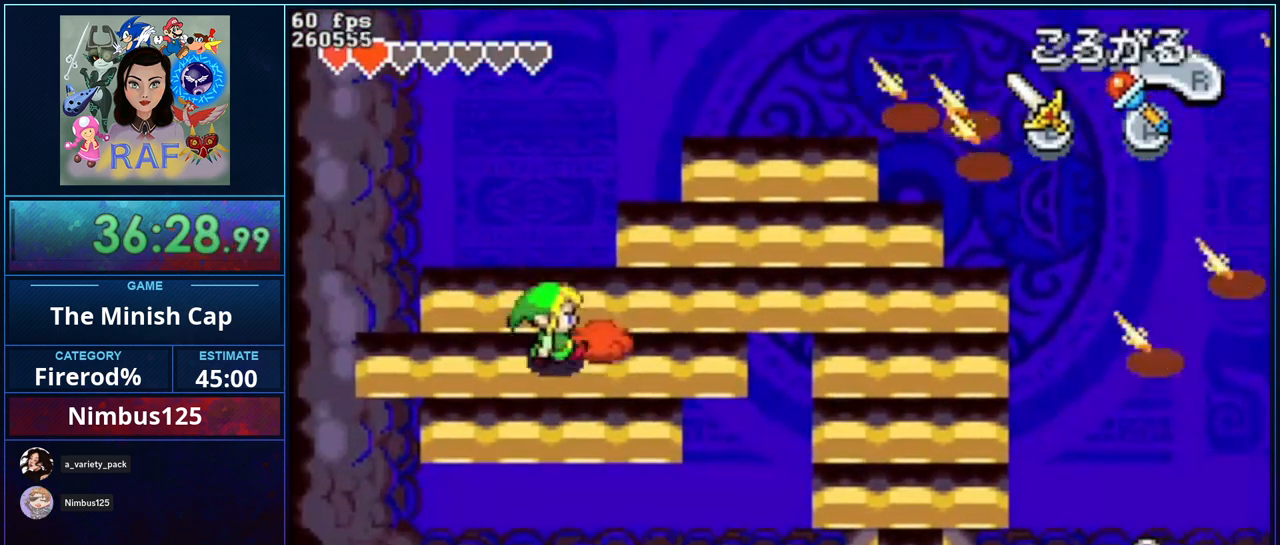
Gameplay with a controller (Nintendo layout); each line is a JSON object with the inputs held at the frame after it. "events" lists button and stick changes between this image and that frame as [ms after this image, input, new state], when the widget could be followed in between. Not read: L3 R3.
{"buttons": ["DPAD_RIGHT"], "events": [[150, "R1", "down"], [383, "R1", "up"]]}
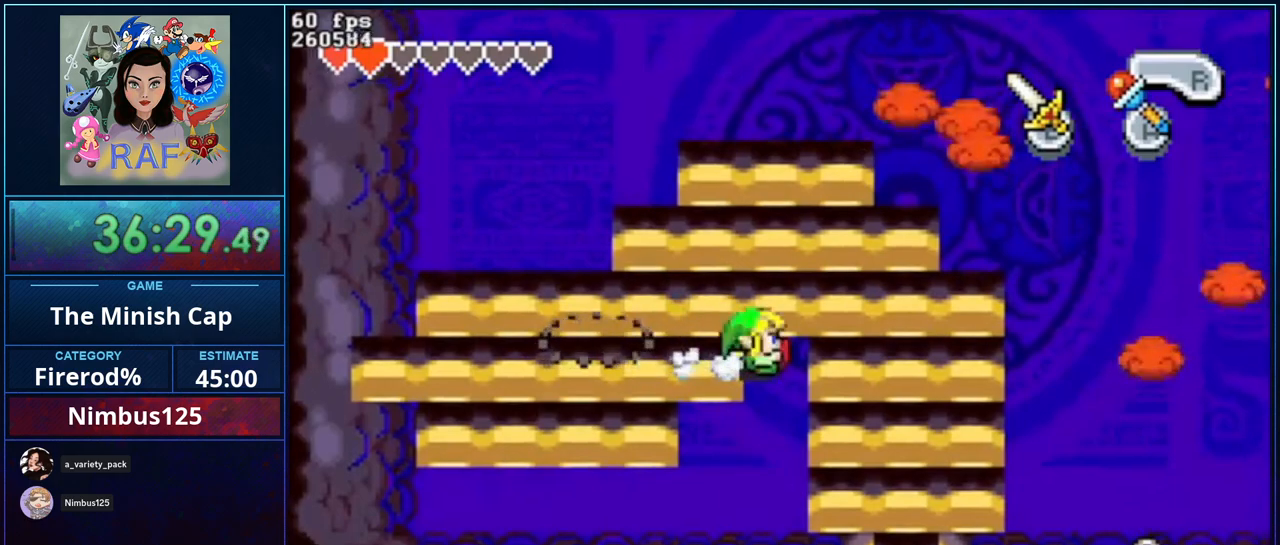
{"buttons": ["R1", "DPAD_DOWN"], "events": [[317, "DPAD_DOWN", "down"], [383, "DPAD_RIGHT", "up"], [483, "R1", "down"]]}
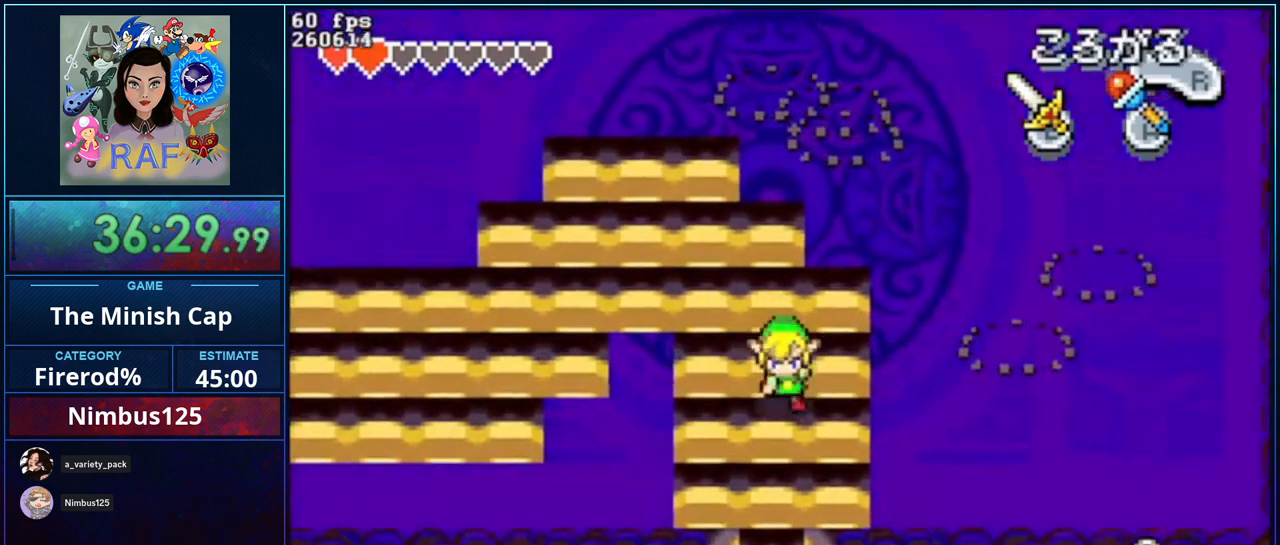
{"buttons": ["DPAD_DOWN"], "events": [[217, "R1", "up"]]}
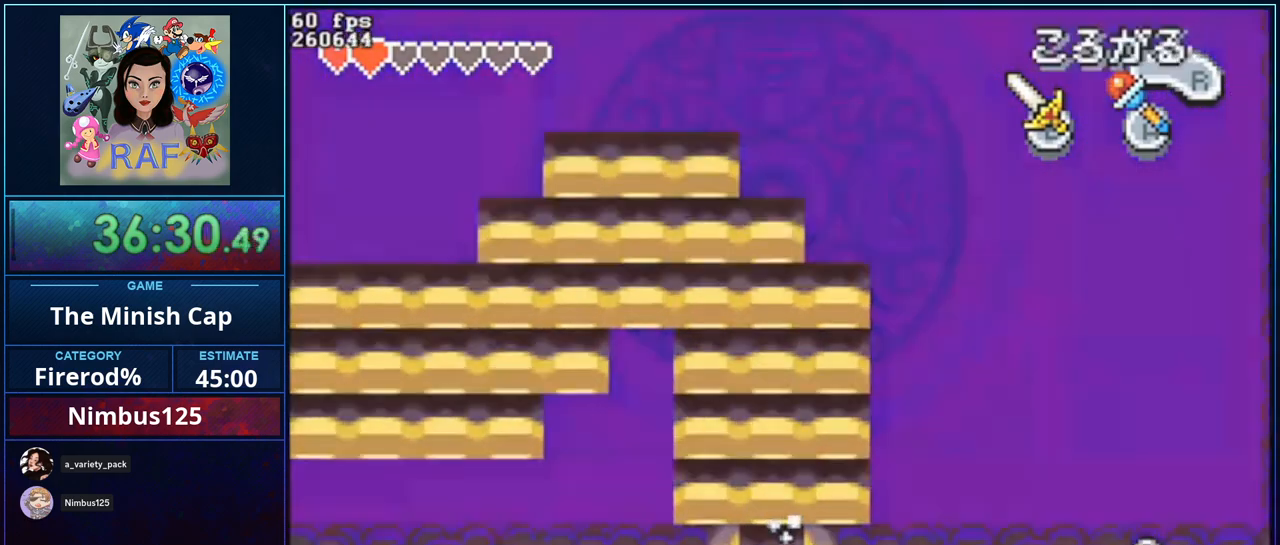
{"buttons": ["DPAD_UP"], "events": [[233, "DPAD_DOWN", "up"], [283, "DPAD_UP", "down"]]}
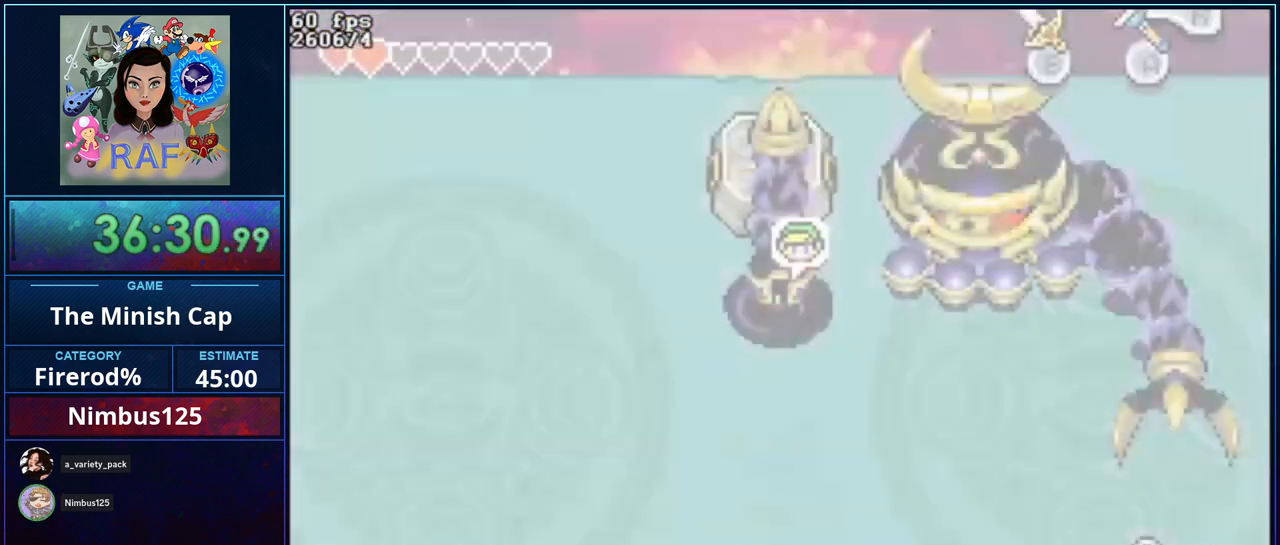
{"buttons": ["R1", "DPAD_UP"], "events": [[383, "R1", "down"]]}
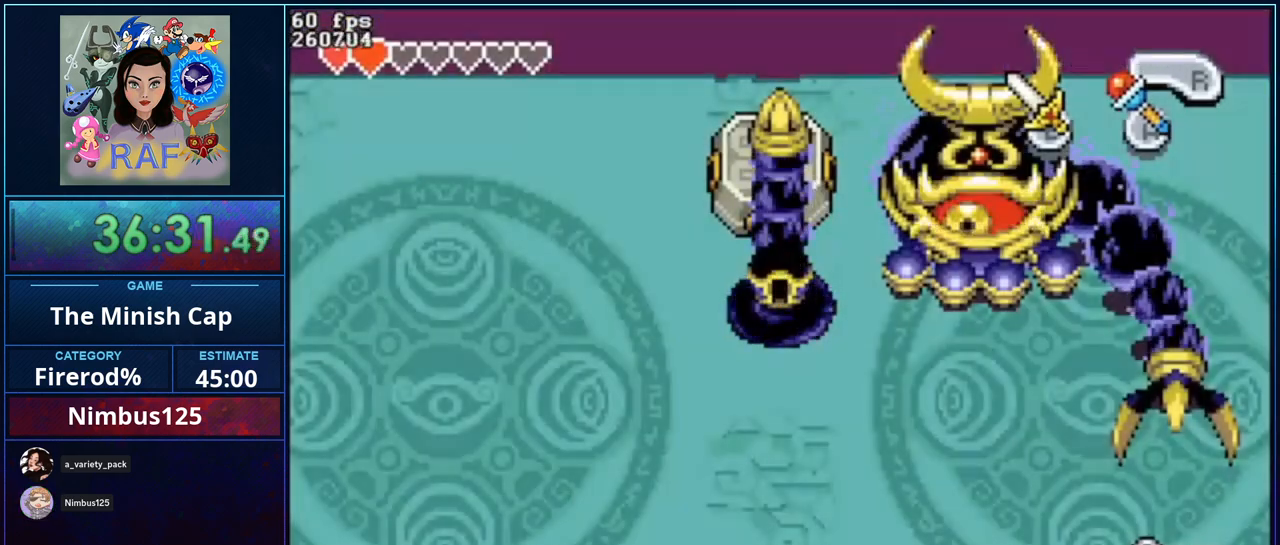
{"buttons": ["DPAD_UP"], "events": [[50, "R1", "up"]]}
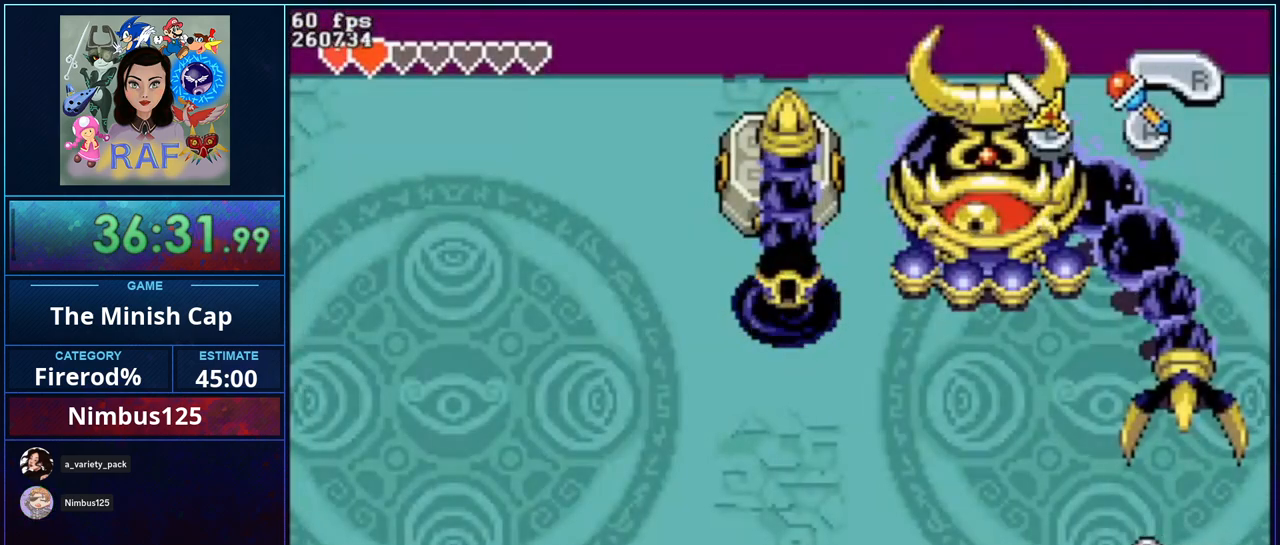
{"buttons": ["DPAD_UP"], "events": []}
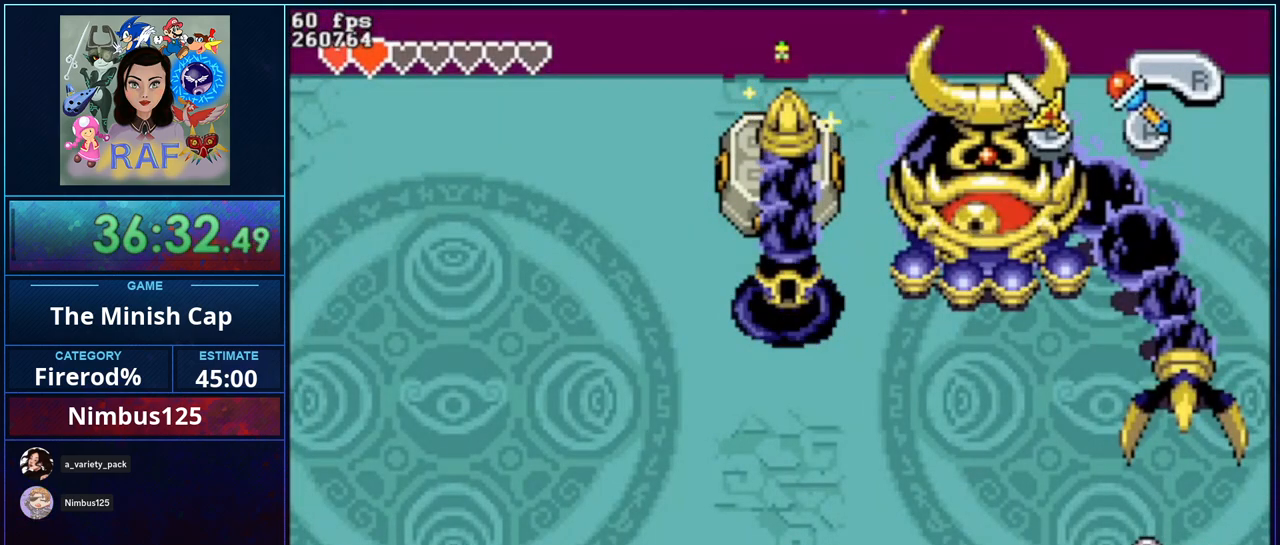
{"buttons": ["DPAD_UP"], "events": []}
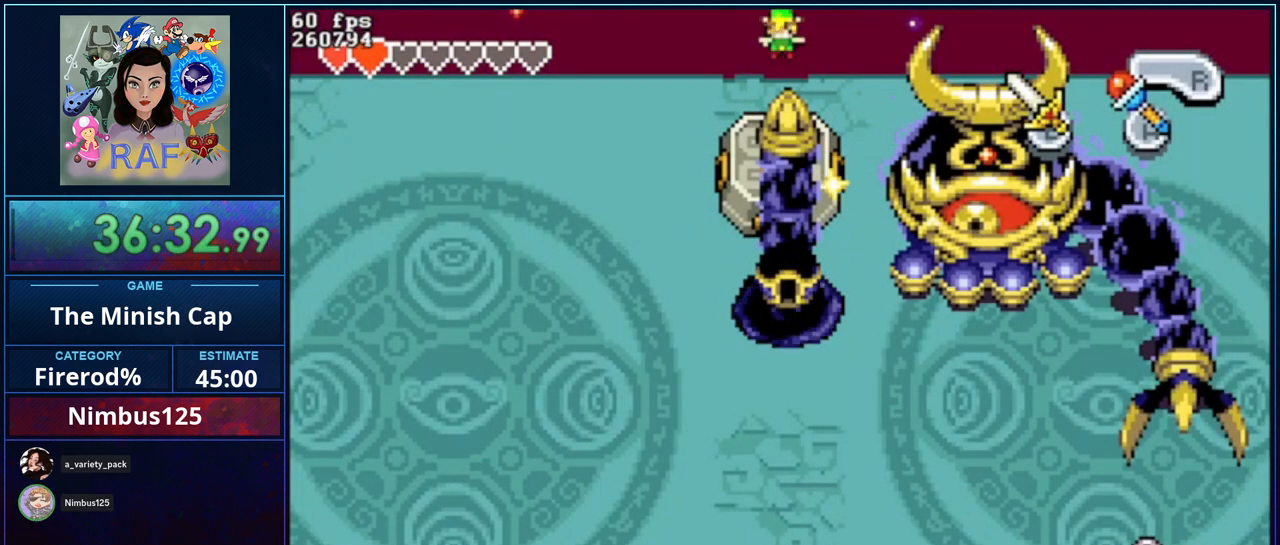
{"buttons": ["DPAD_UP"], "events": []}
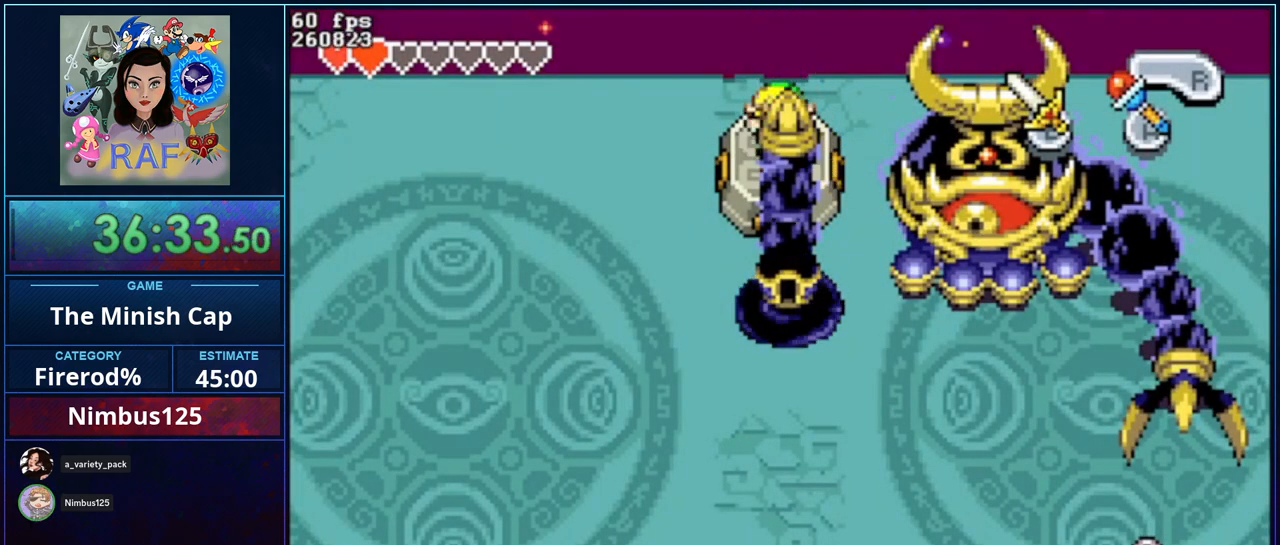
{"buttons": ["DPAD_UP"], "events": []}
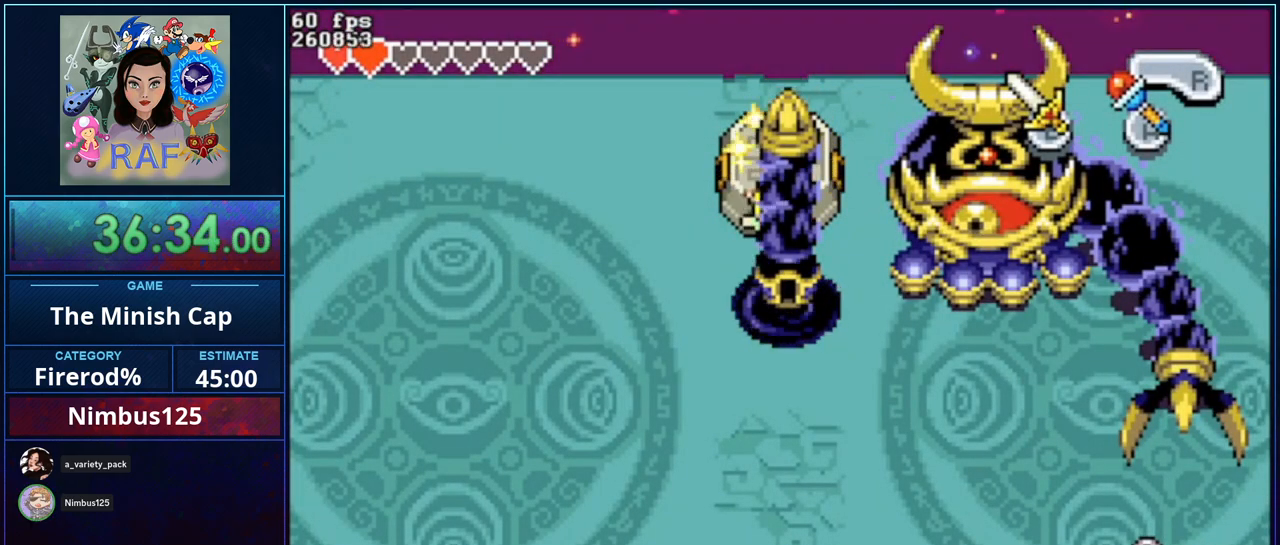
{"buttons": ["DPAD_UP"], "events": []}
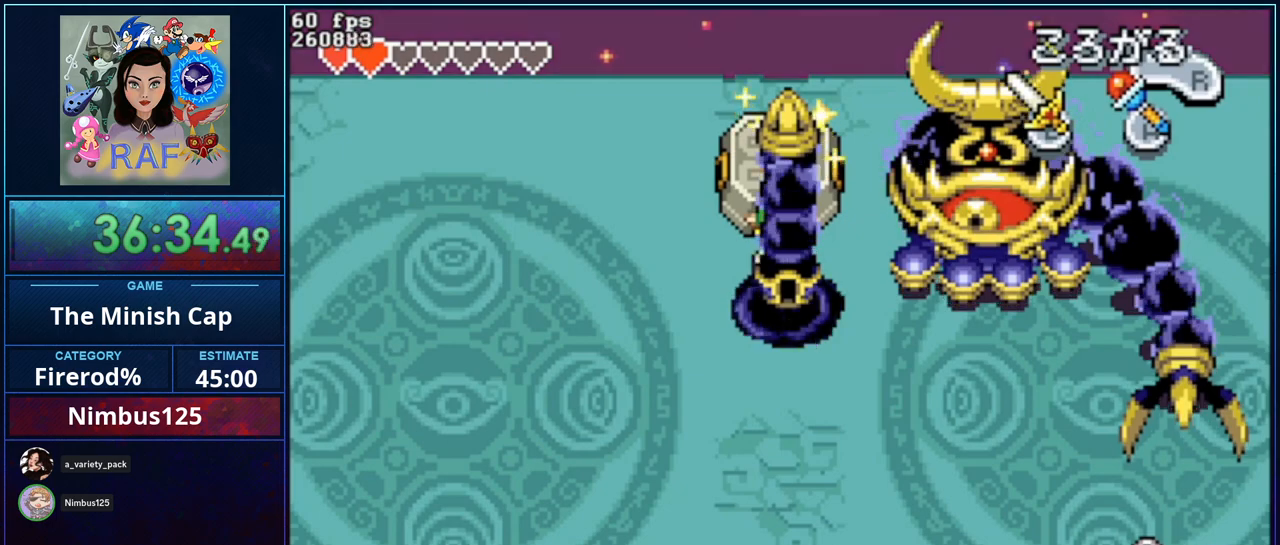
{"buttons": [], "events": [[317, "START", "down"], [350, "DPAD_UP", "up"], [417, "START", "up"]]}
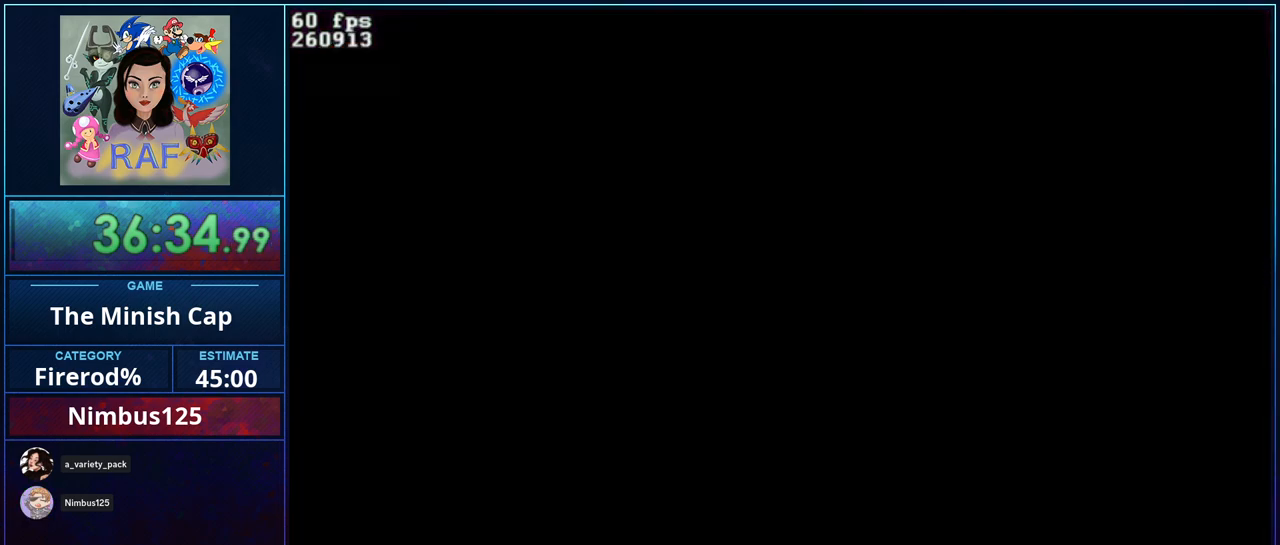
{"buttons": [], "events": [[250, "DPAD_RIGHT", "down"], [350, "DPAD_RIGHT", "up"], [383, "DPAD_RIGHT", "down"], [450, "DPAD_RIGHT", "up"]]}
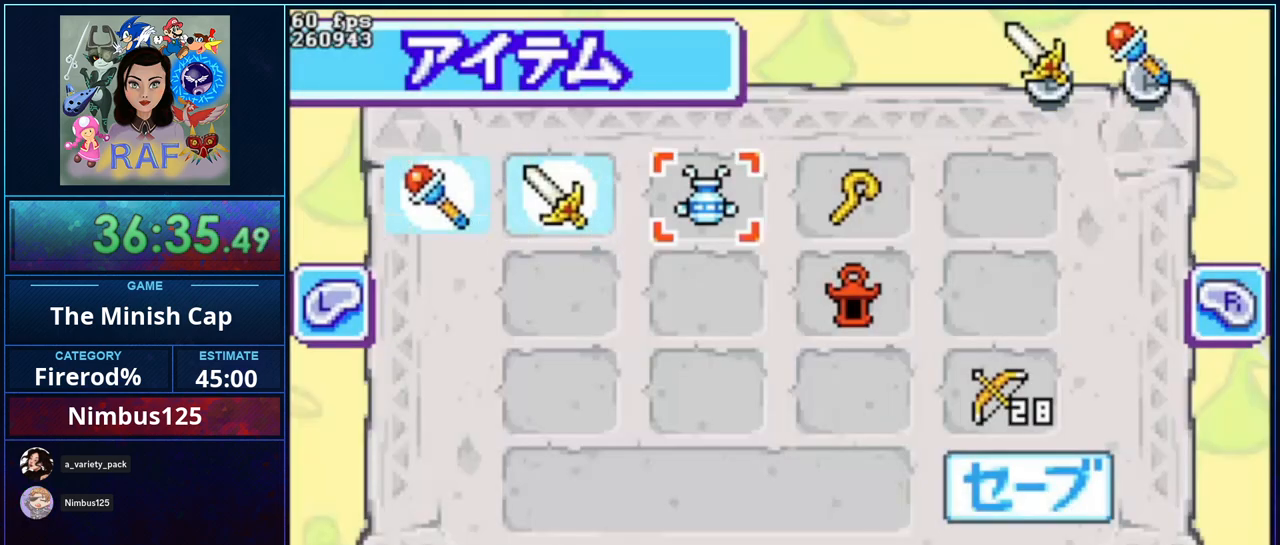
{"buttons": [], "events": [[50, "DPAD_RIGHT", "down"], [117, "DPAD_RIGHT", "up"], [183, "A", "down"], [283, "A", "up"], [317, "DPAD_DOWN", "down"], [383, "B", "down"], [383, "DPAD_DOWN", "up"], [483, "B", "up"]]}
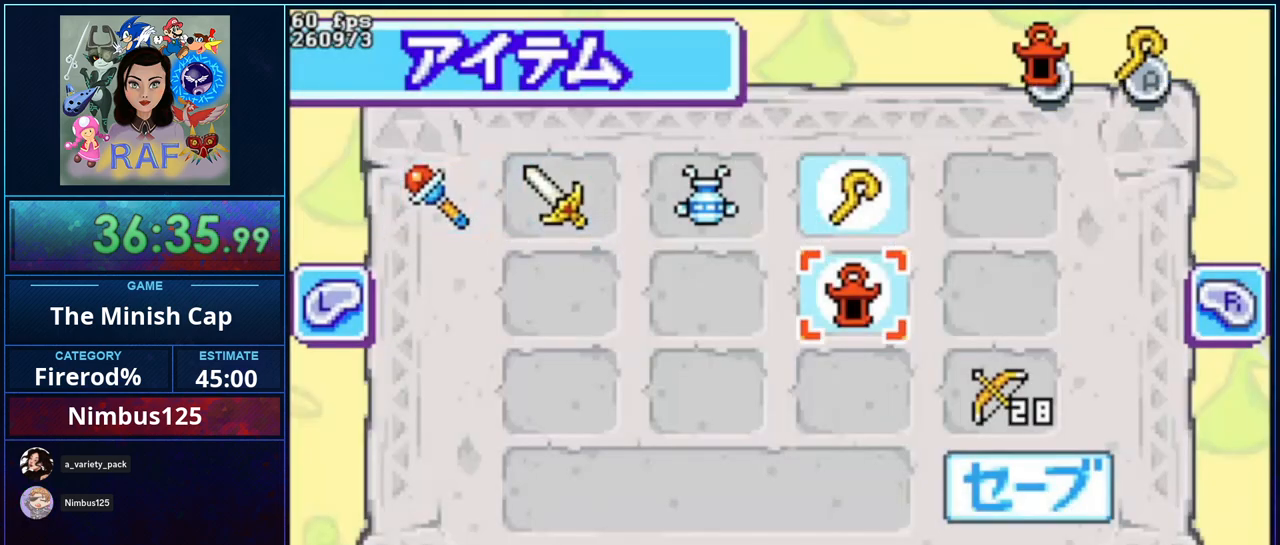
{"buttons": [], "events": [[50, "START", "down"], [117, "START", "up"]]}
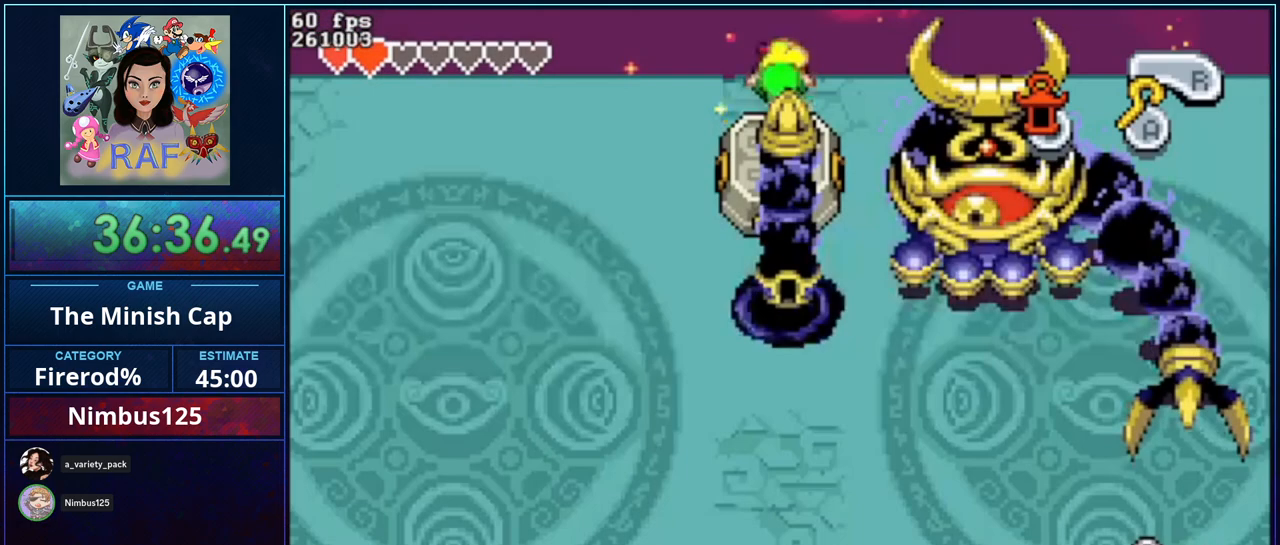
{"buttons": [], "events": []}
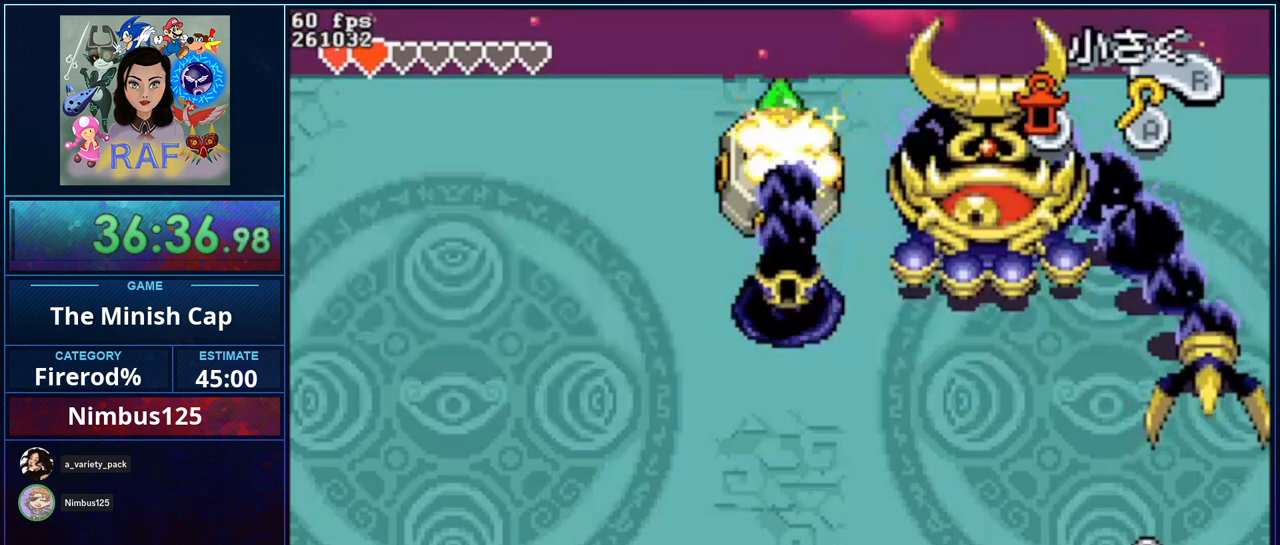
{"buttons": [], "events": []}
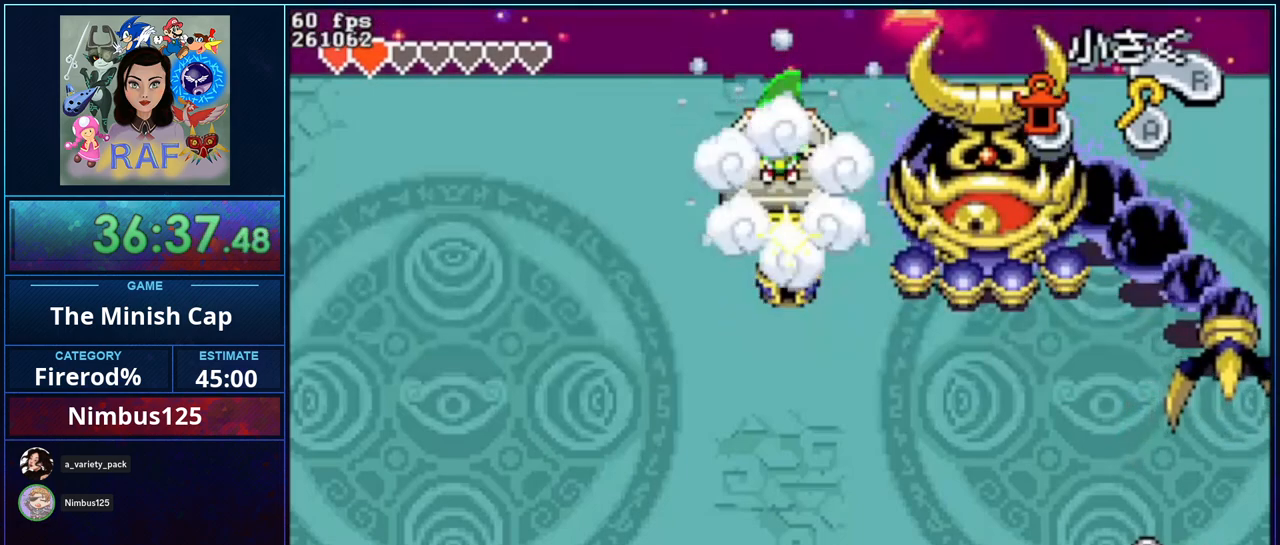
{"buttons": [], "events": []}
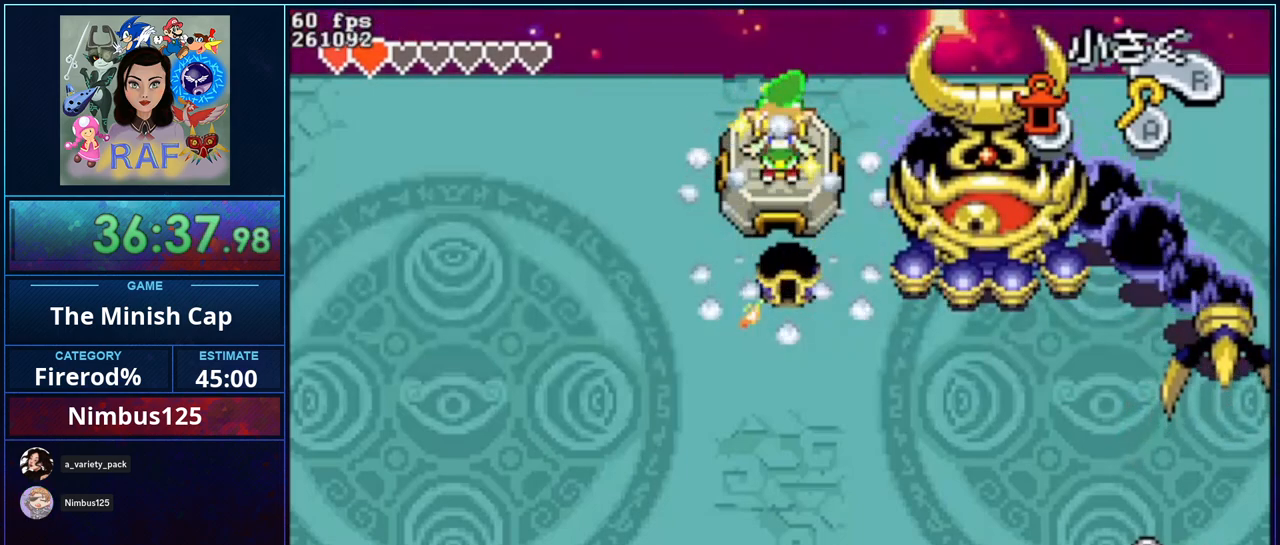
{"buttons": [], "events": []}
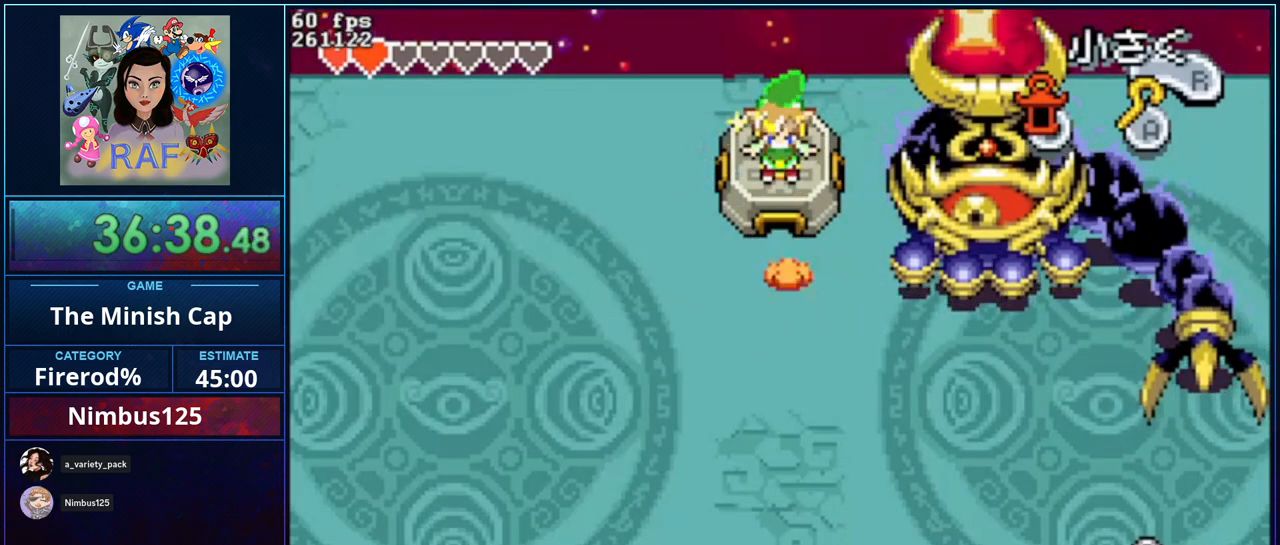
{"buttons": [], "events": []}
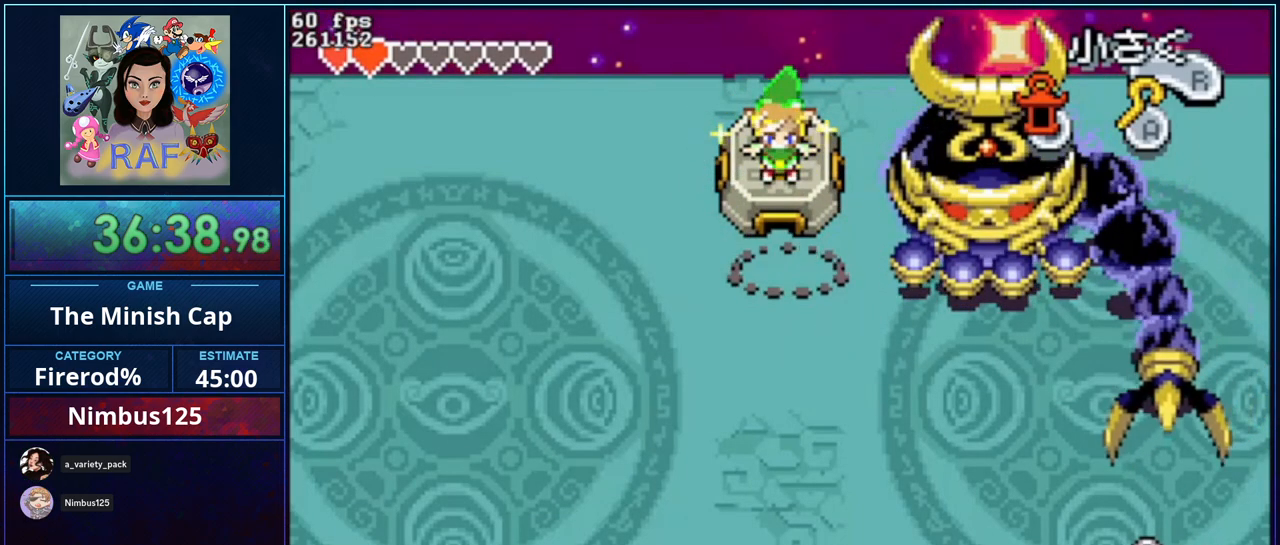
{"buttons": [], "events": []}
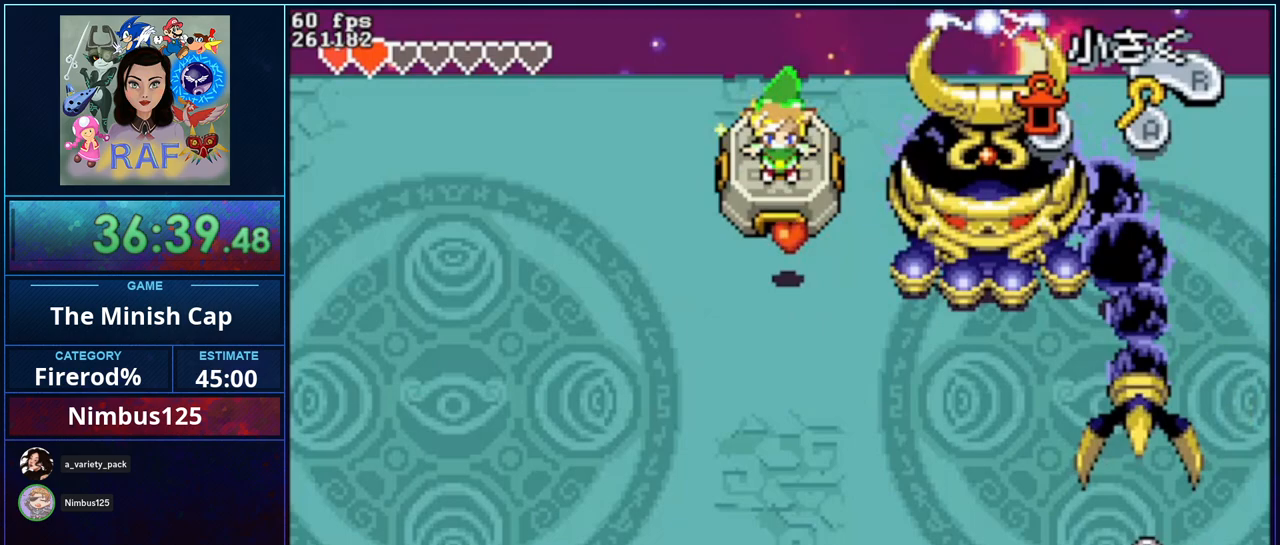
{"buttons": [], "events": []}
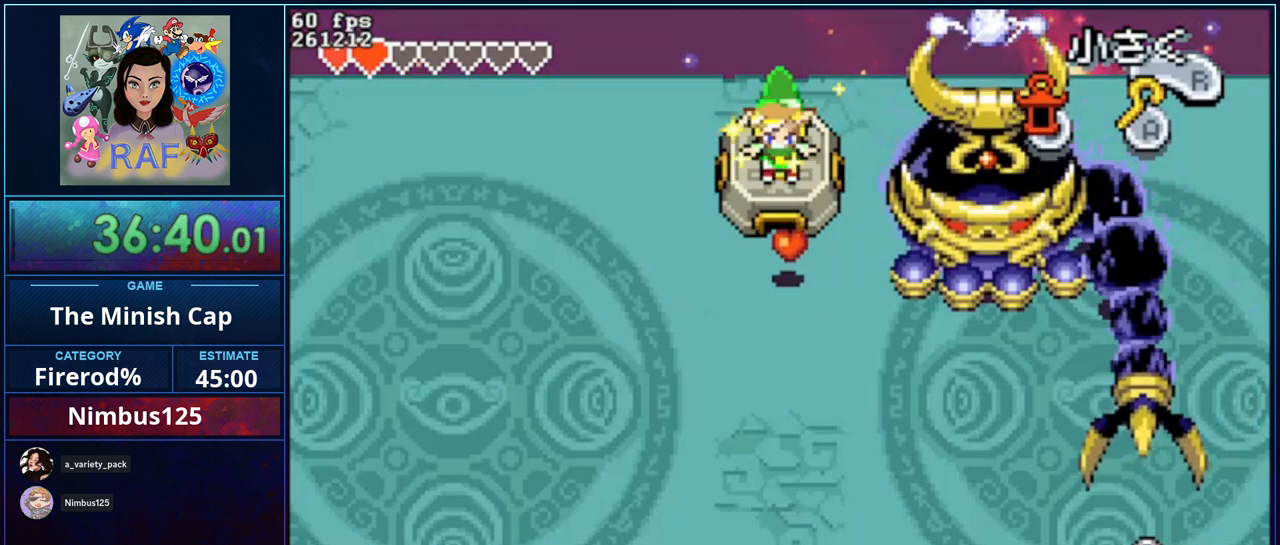
{"buttons": [], "events": []}
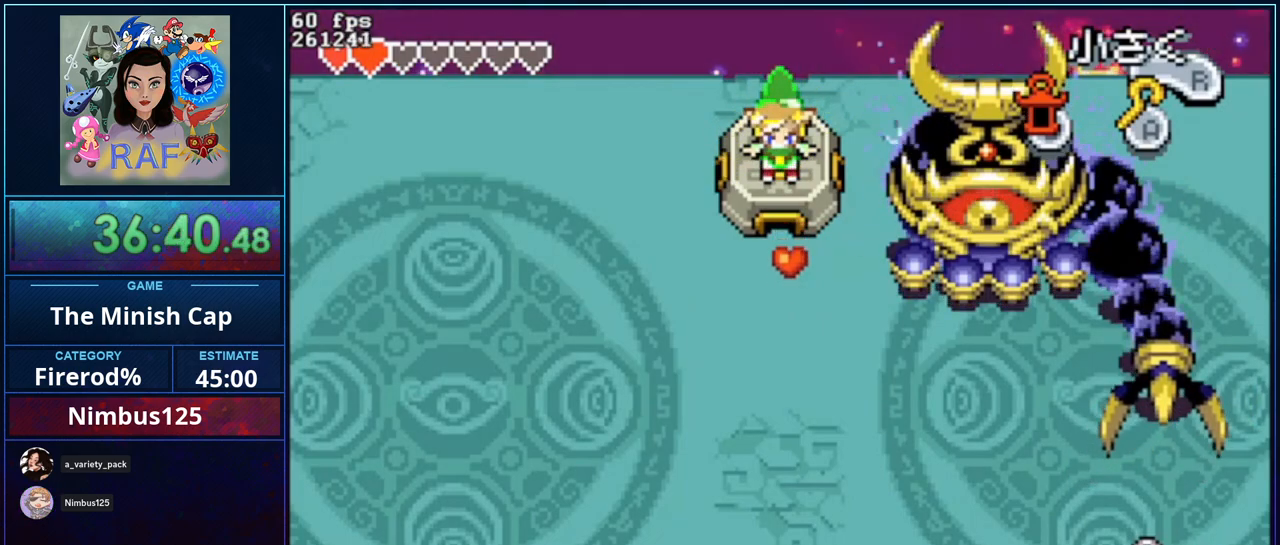
{"buttons": [], "events": []}
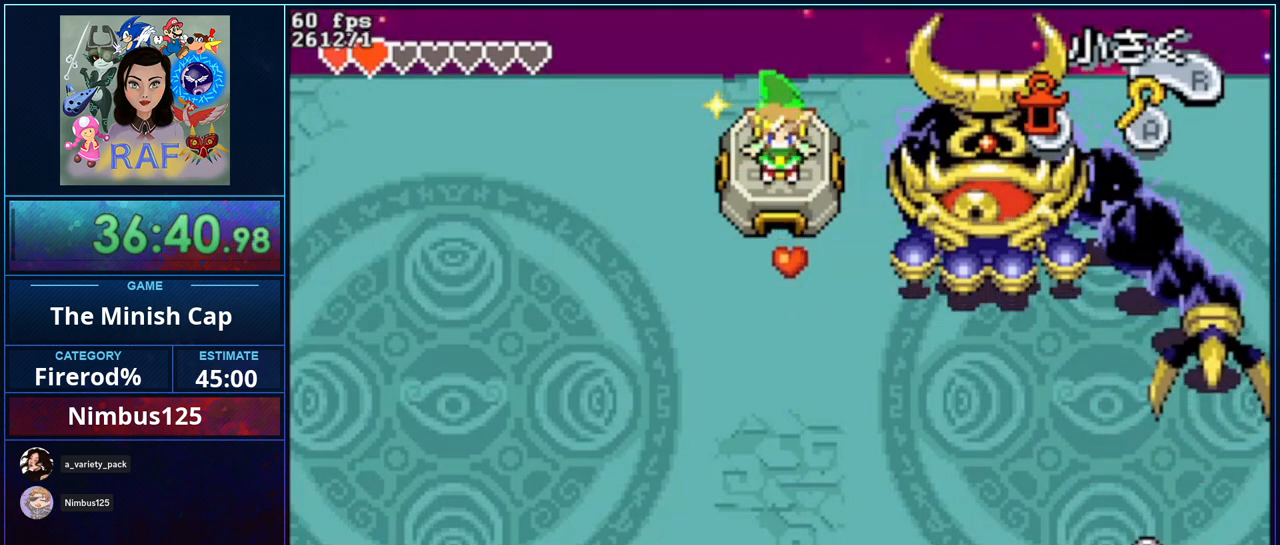
{"buttons": ["DPAD_DOWN"], "events": [[83, "DPAD_DOWN", "down"]]}
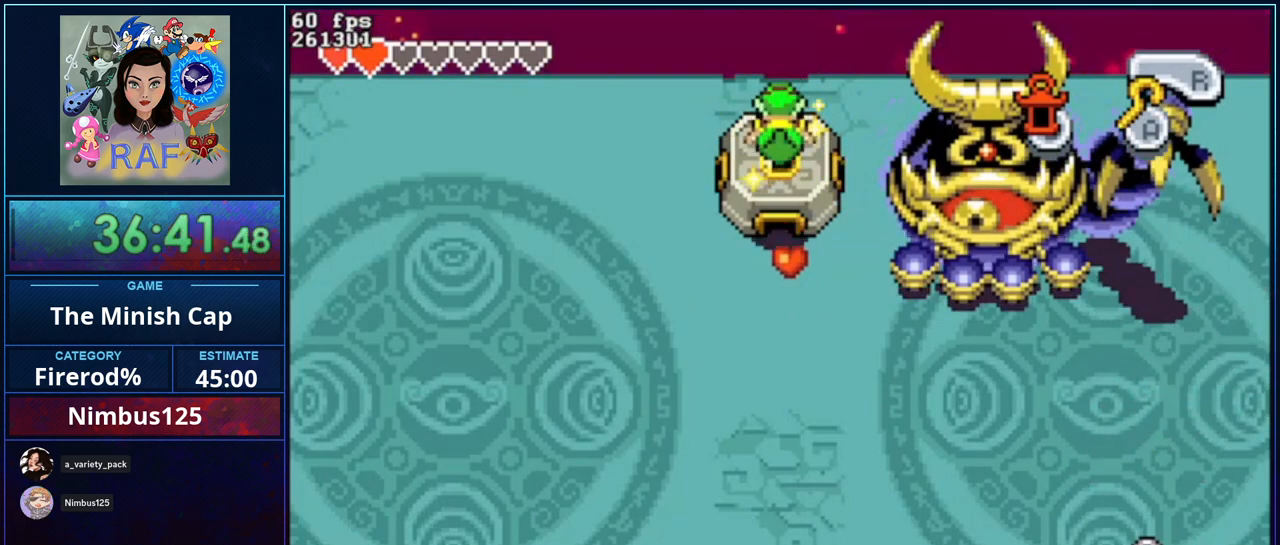
{"buttons": ["DPAD_UP"], "events": [[17, "DPAD_DOWN", "up"], [183, "DPAD_UP", "down"]]}
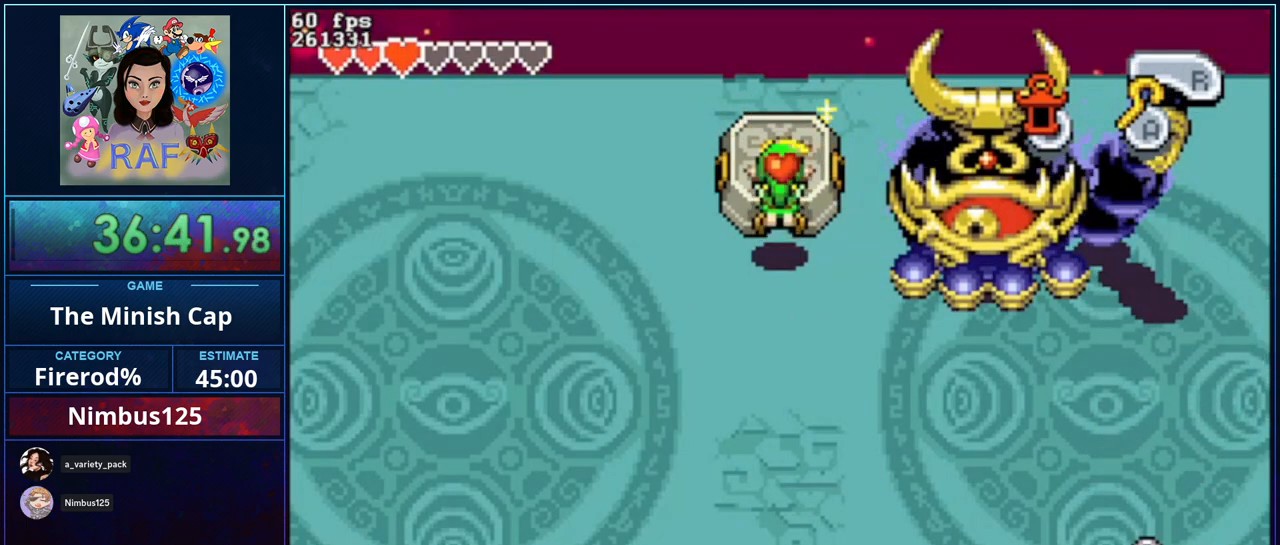
{"buttons": [], "events": [[317, "DPAD_UP", "up"]]}